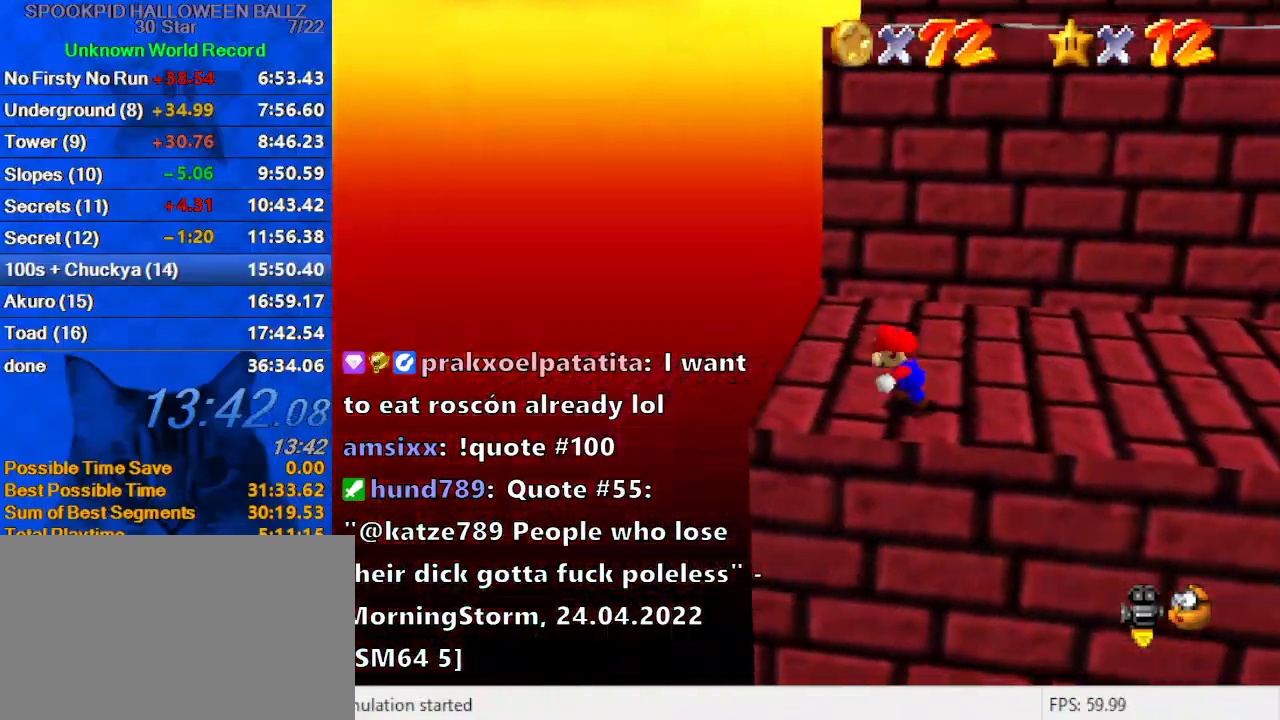
Gameplay with keyboard; each line is a JSON object with the keys held at the frame after it. "events" lists presses ("down") and releases ("up") of "a", "c", "ctrl", "d", "down", "left", "return", "right", "s", "shift", "up", "w", "x" and "y" between this image and that frame as [ms after this image, input, new state], when the widget could be followed in between. No other keys are recorded. Mouse input is not recorded.
{"keys": ["down", "shift"], "events": [[33, "left", "up"], [33, "right", "down"], [67, "up", "down"], [233, "shift", "down"], [233, "up", "up"], [300, "a", "down"], [300, "down", "down"], [300, "left", "down"], [300, "right", "up"], [500, "a", "up"], [500, "left", "up"]]}
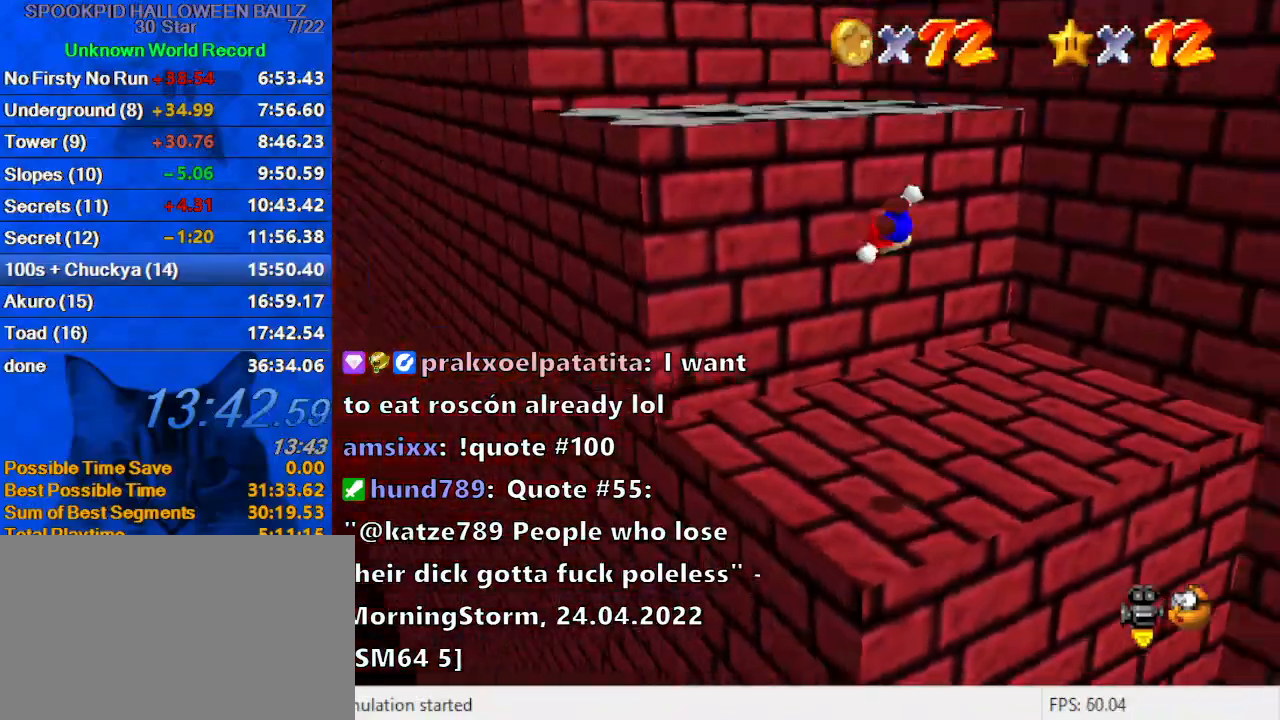
{"keys": ["right", "up"], "events": [[33, "shift", "up"], [200, "right", "down"], [267, "down", "up"], [433, "up", "down"]]}
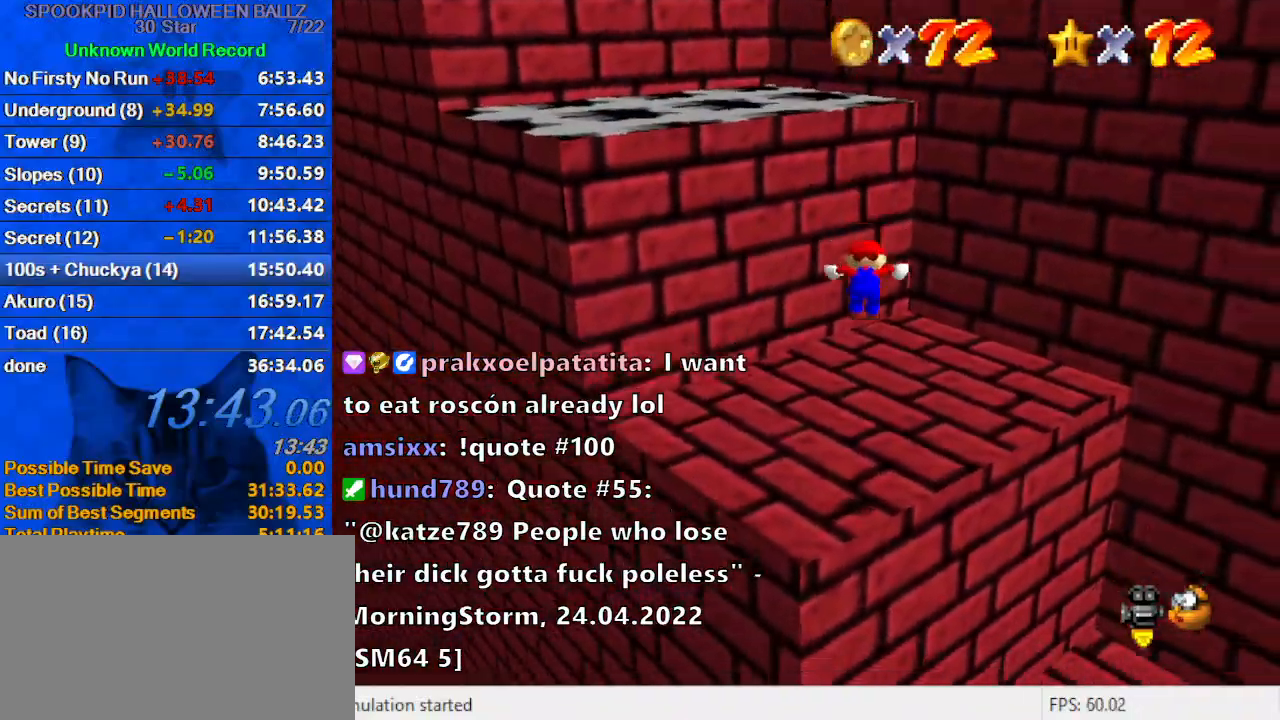
{"keys": ["shift", "up"], "events": [[100, "right", "up"], [300, "shift", "down"]]}
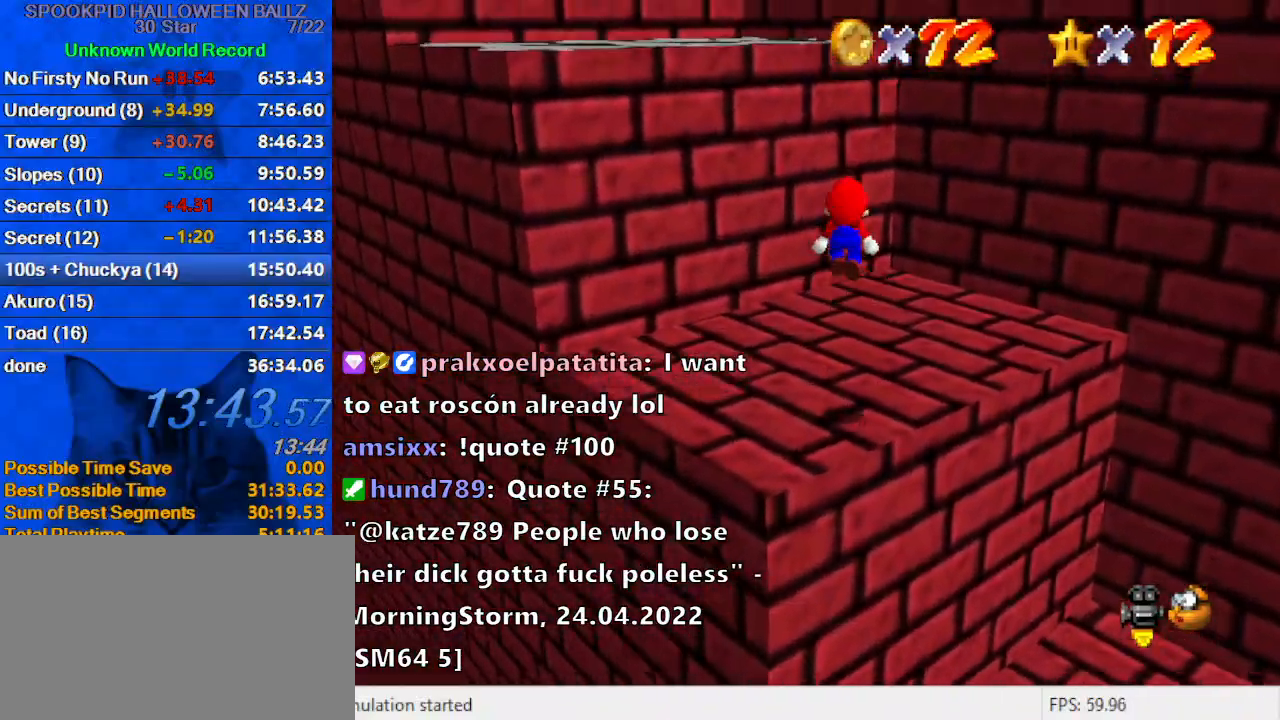
{"keys": ["d", "shift"], "events": [[367, "d", "down"], [367, "right", "down"], [400, "right", "up"], [400, "up", "up"]]}
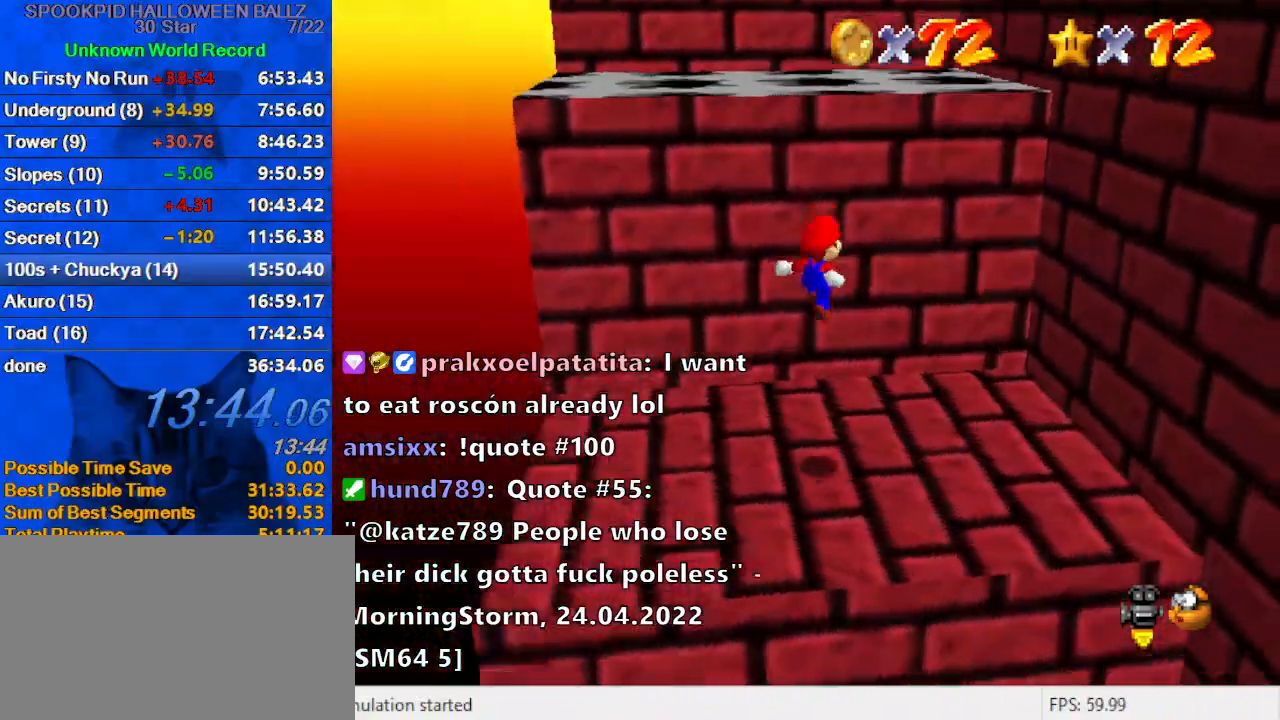
{"keys": ["shift"], "events": [[33, "d", "up"], [33, "right", "down"], [133, "up", "down"], [167, "shift", "up"], [333, "shift", "down"], [367, "up", "up"], [400, "right", "up"], [467, "left", "down"], [500, "left", "up"]]}
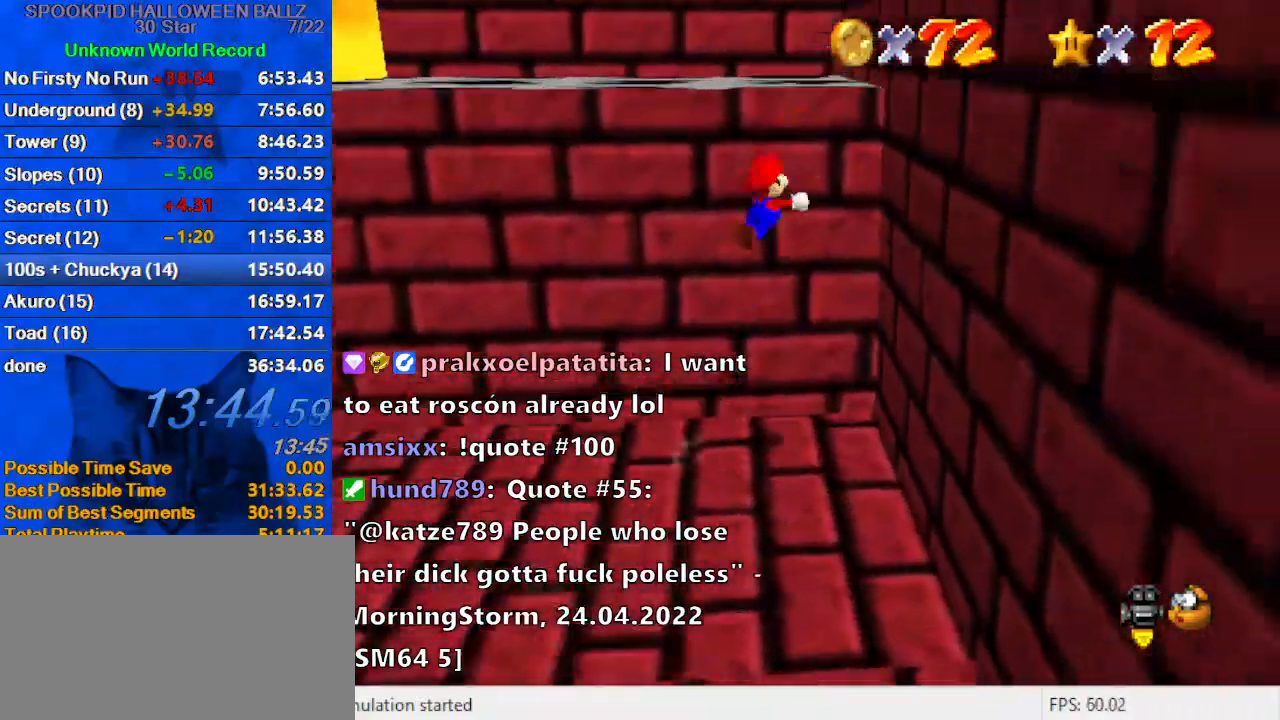
{"keys": ["left", "shift", "up"], "events": [[133, "right", "down"], [133, "up", "down"], [300, "shift", "up"], [367, "left", "down"], [367, "right", "up"], [367, "shift", "down"]]}
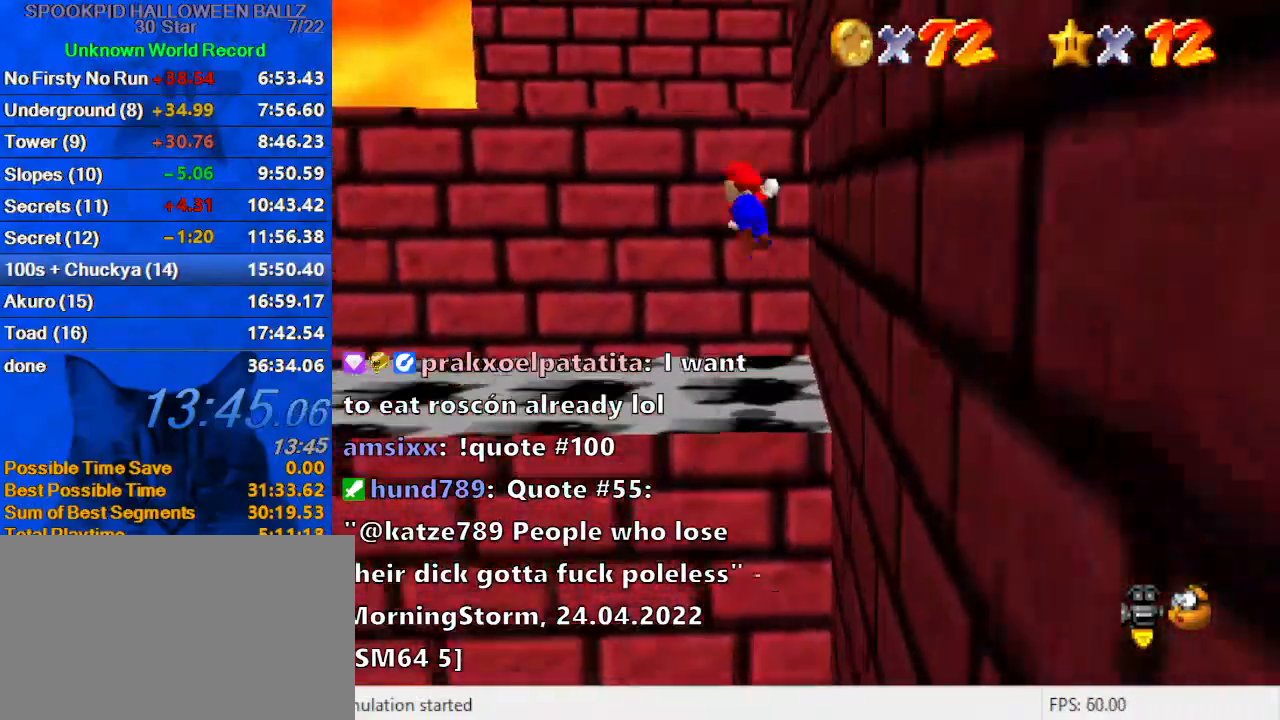
{"keys": ["left", "shift", "up"], "events": [[167, "left", "up"], [200, "a", "down"], [333, "left", "down"], [400, "a", "up"]]}
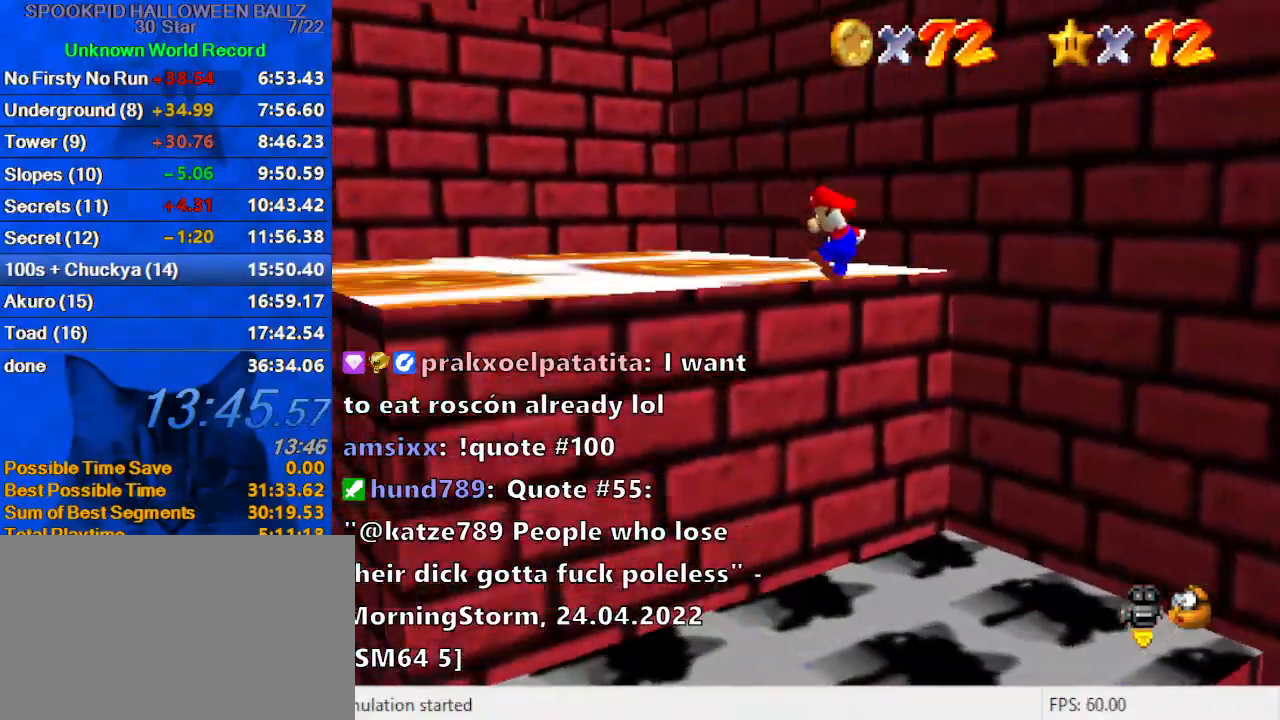
{"keys": ["left", "up"], "events": [[300, "shift", "up"]]}
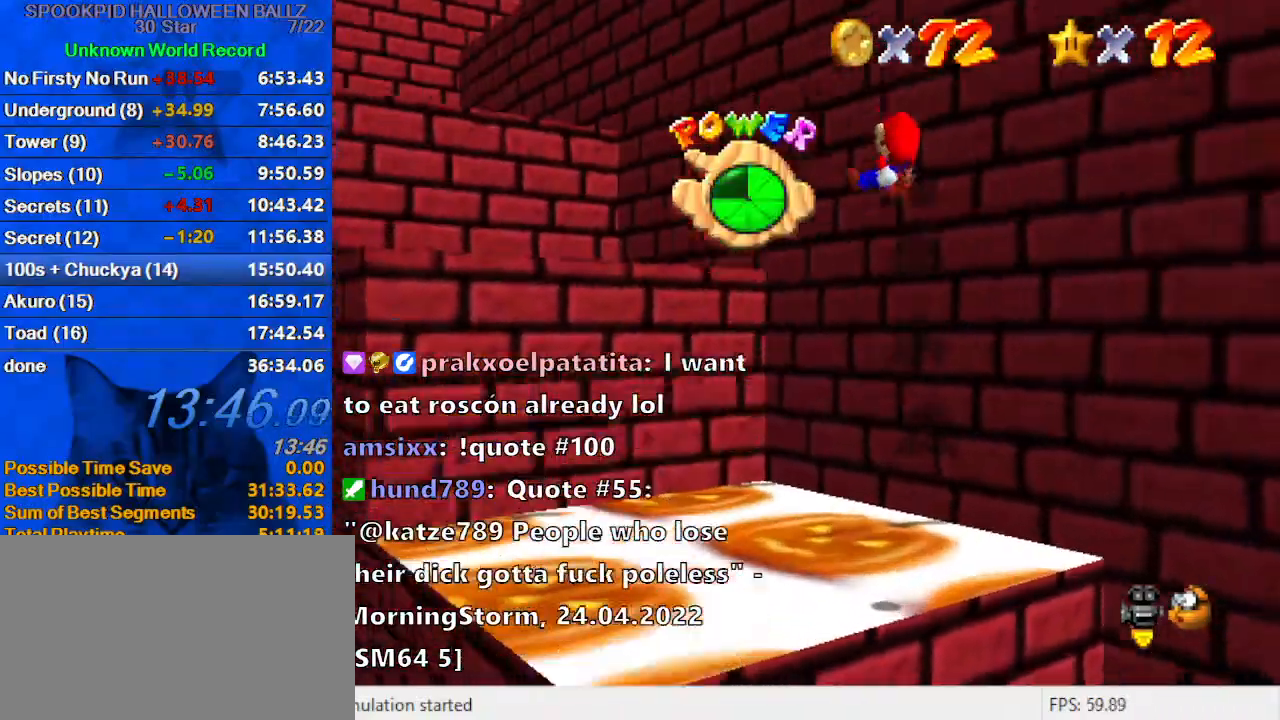
{"keys": [], "events": [[233, "left", "up"], [233, "up", "up"]]}
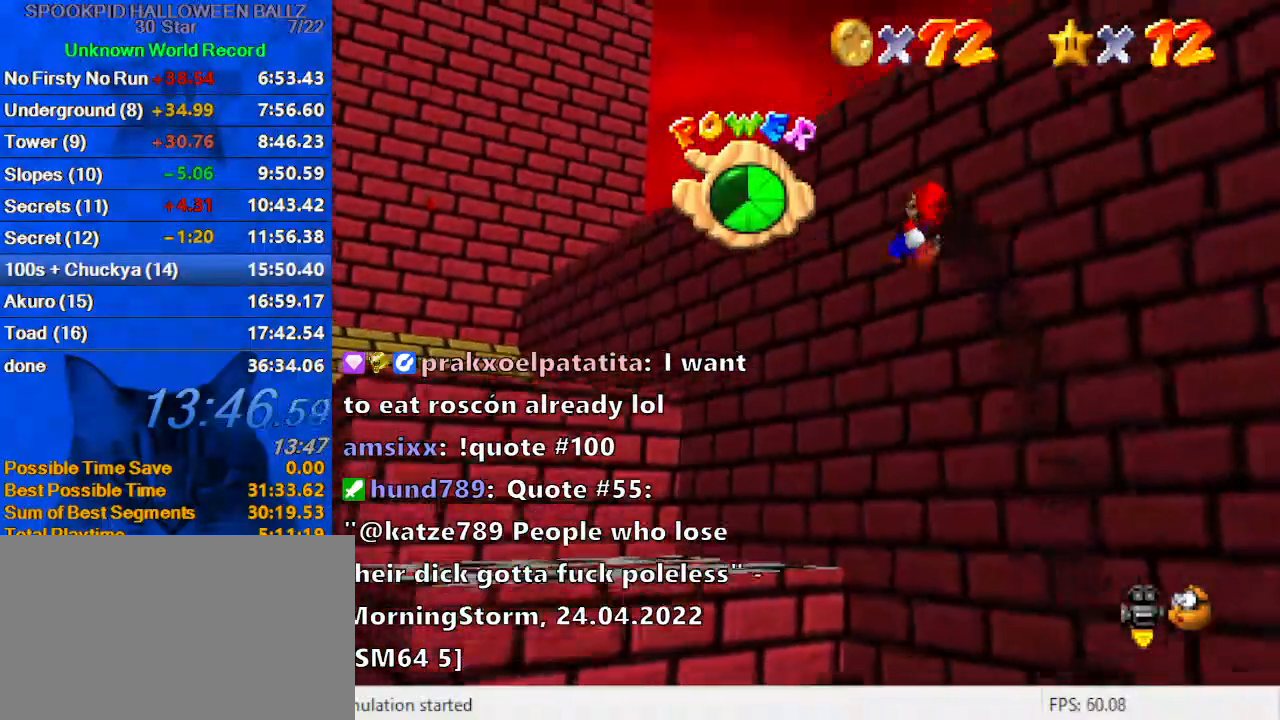
{"keys": [], "events": []}
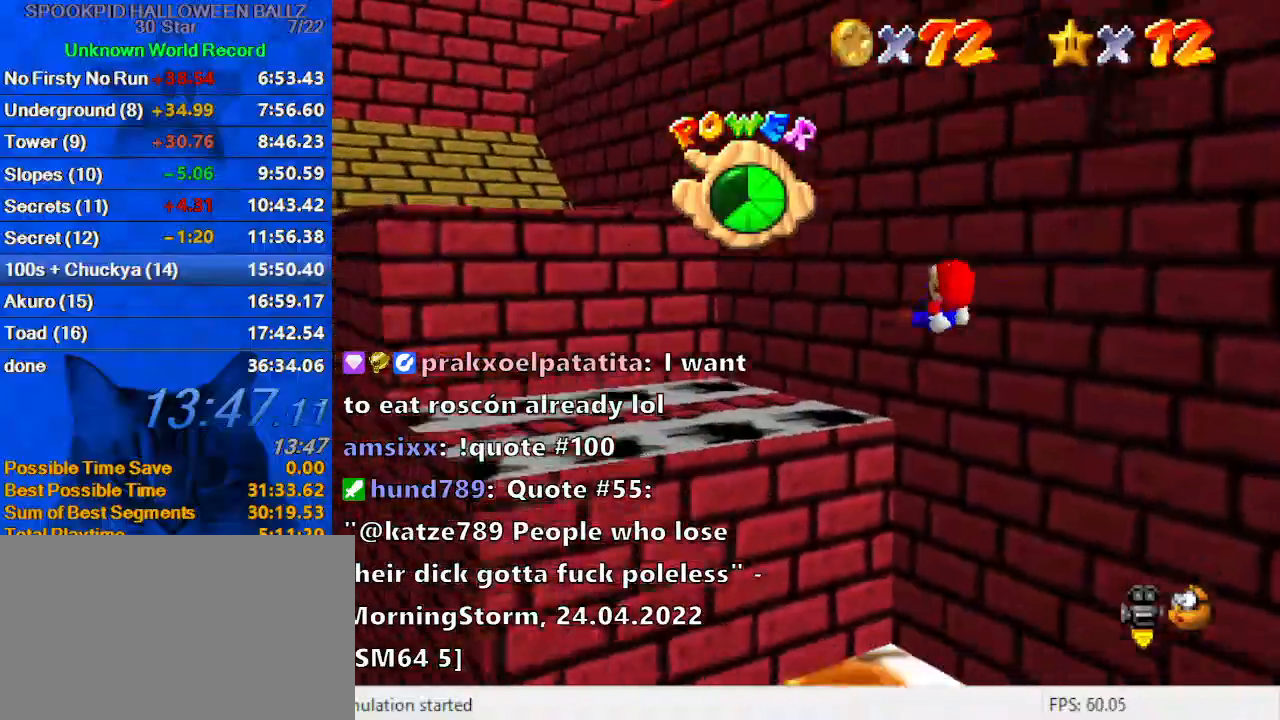
{"keys": ["left", "up"], "events": [[67, "up", "down"], [100, "left", "down"], [333, "a", "down"], [433, "a", "up"]]}
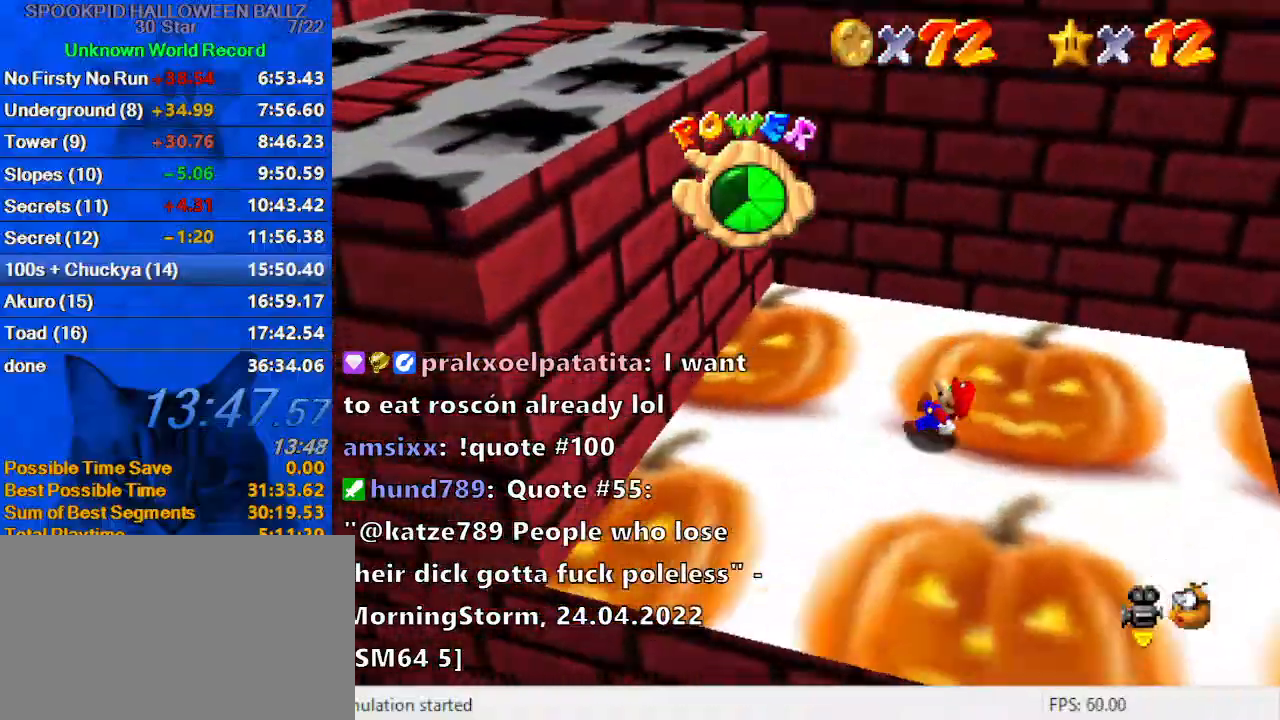
{"keys": [], "events": [[200, "up", "up"], [267, "left", "up"]]}
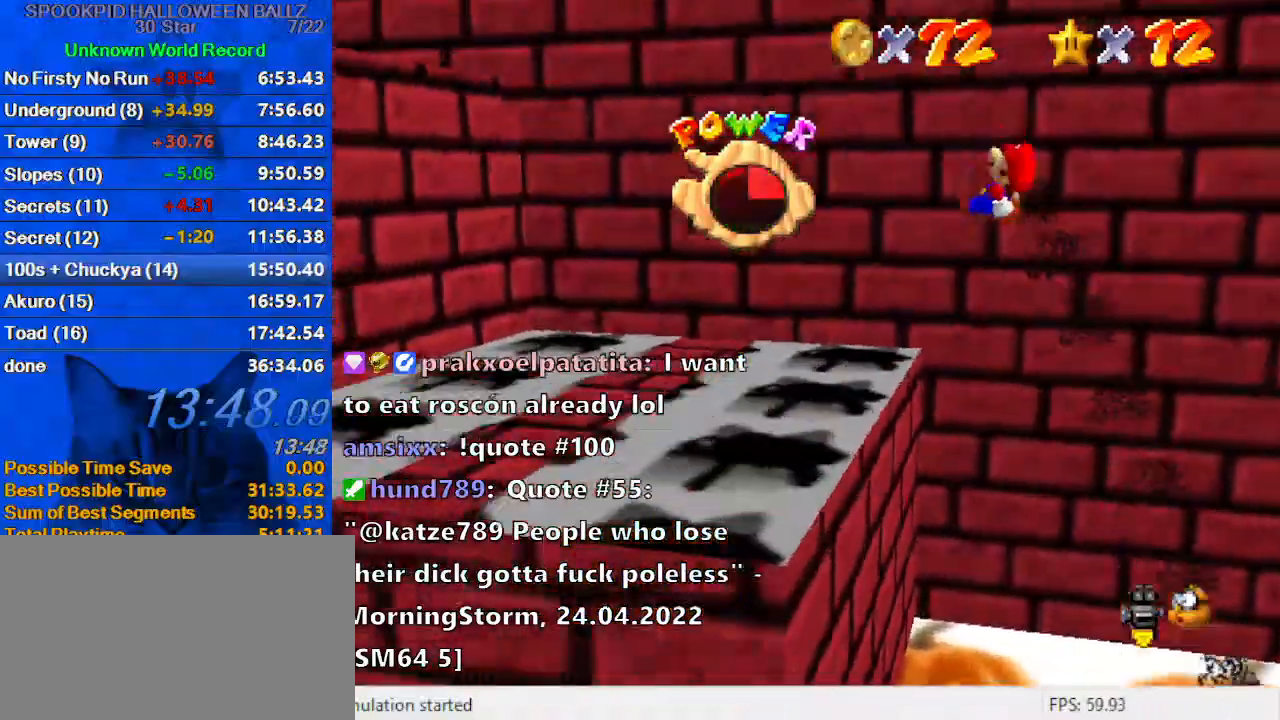
{"keys": [], "events": [[233, "right", "down"], [333, "right", "up"]]}
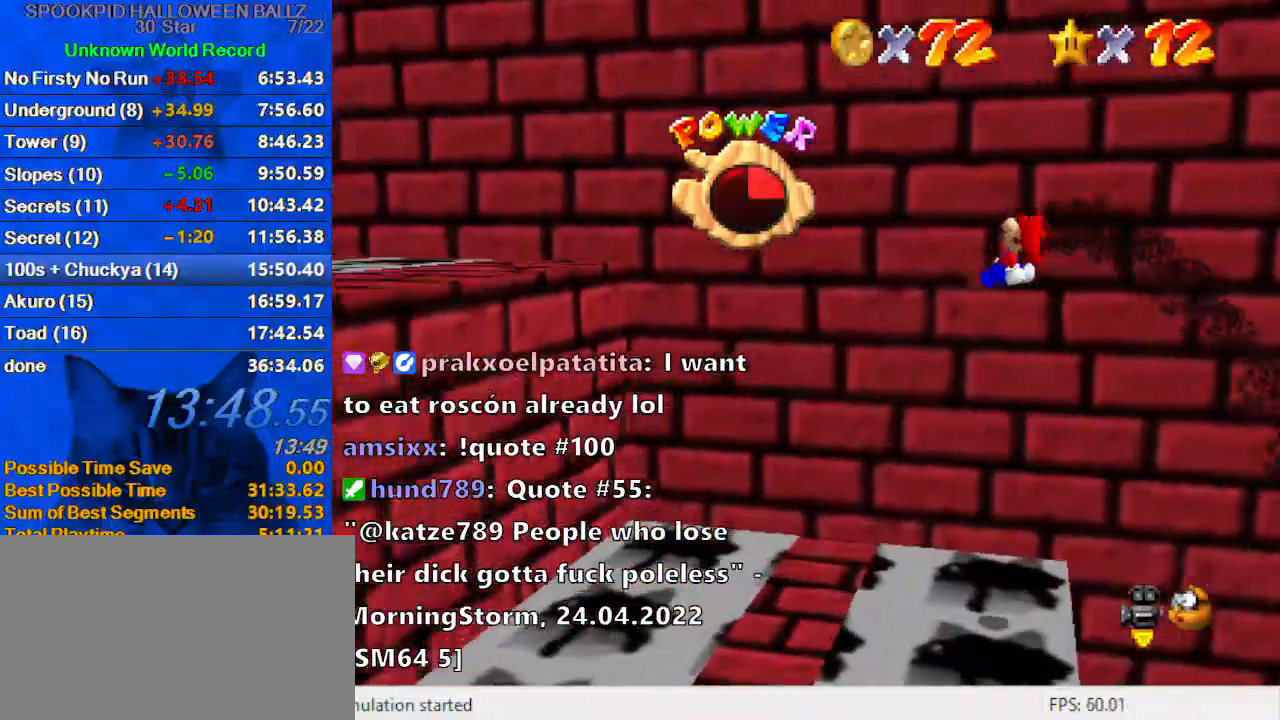
{"keys": [], "events": [[100, "down", "down"], [200, "left", "down"], [233, "down", "up"], [233, "left", "up"], [433, "left", "down"], [433, "up", "down"], [467, "left", "up"], [500, "up", "up"]]}
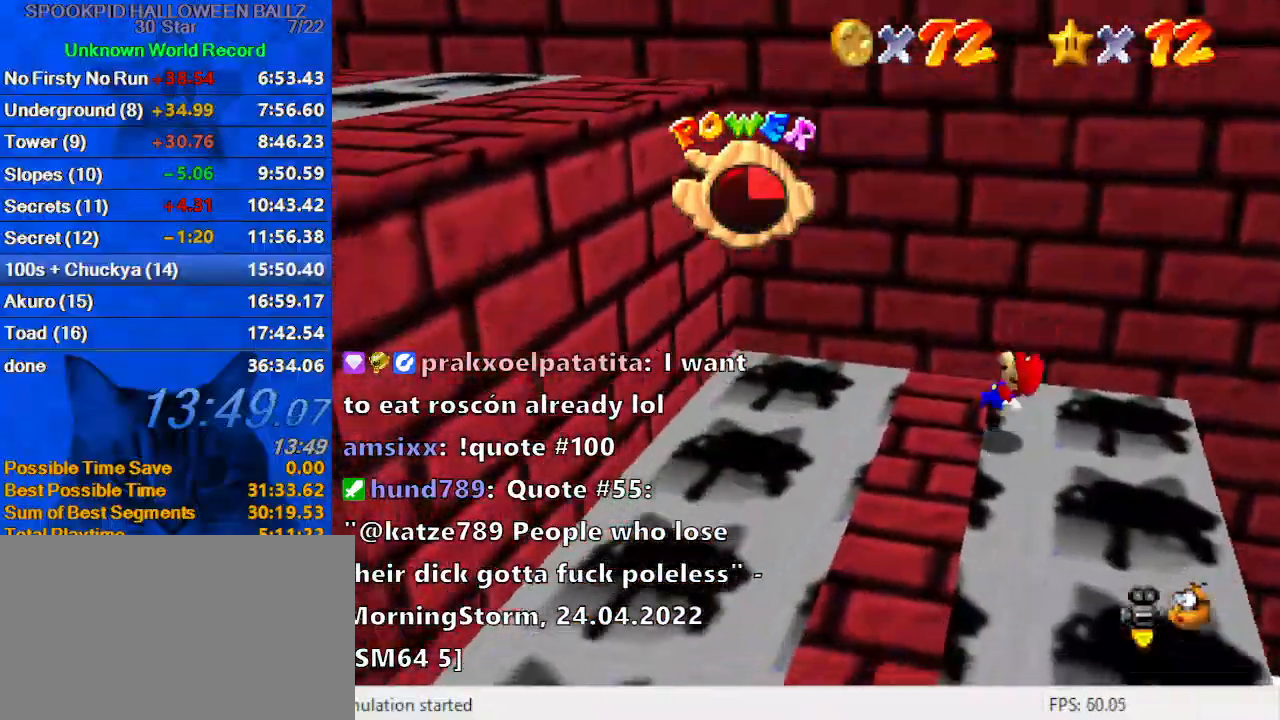
{"keys": [], "events": [[67, "d", "down"], [167, "d", "up"], [200, "right", "down"], [233, "right", "up"], [400, "a", "down"], [467, "a", "up"]]}
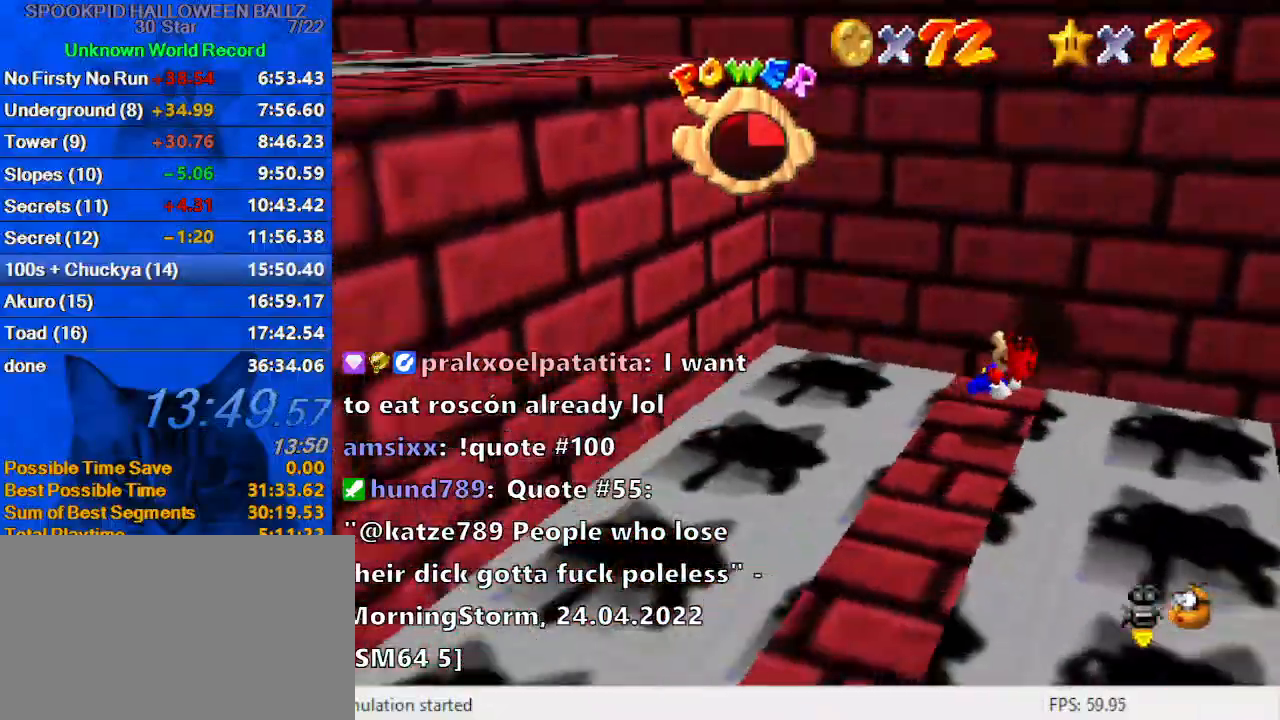
{"keys": ["a"], "events": [[133, "d", "down"], [200, "d", "up"], [267, "d", "down"], [367, "d", "up"], [433, "a", "down"]]}
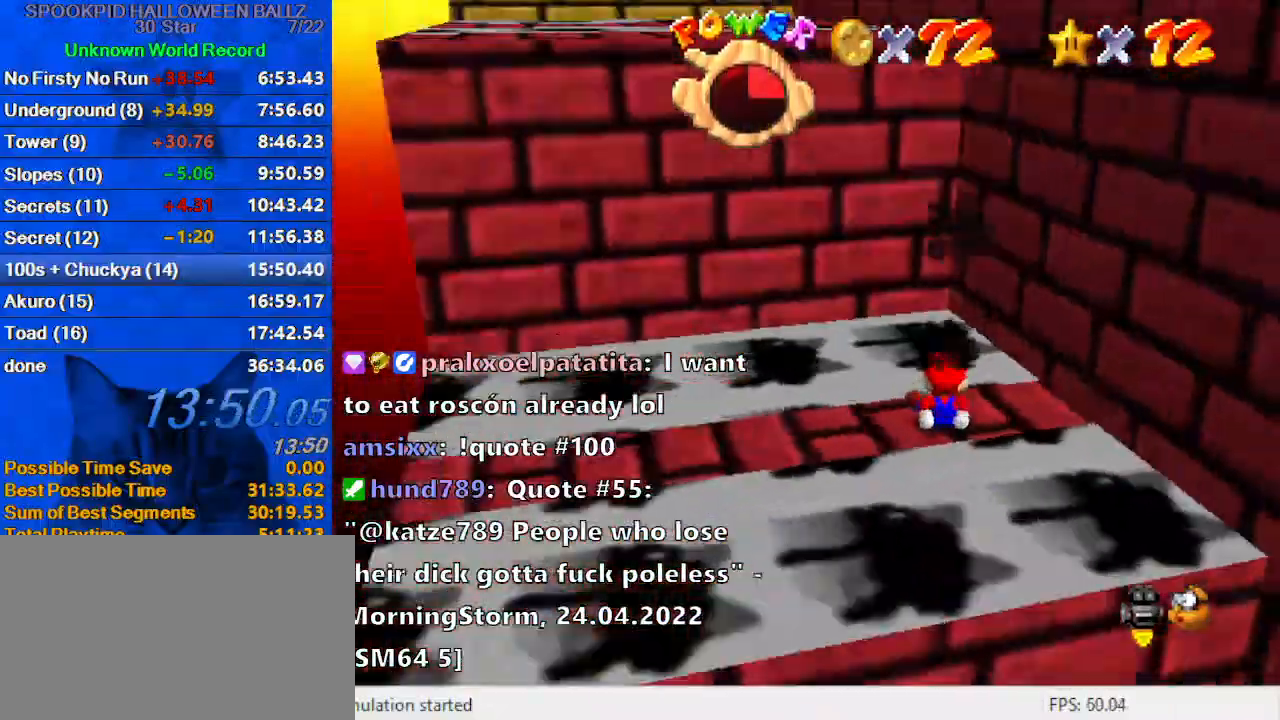
{"keys": ["down"], "events": [[100, "a", "up"], [100, "left", "down"], [133, "a", "down"], [233, "a", "up"], [233, "left", "up"], [500, "down", "down"]]}
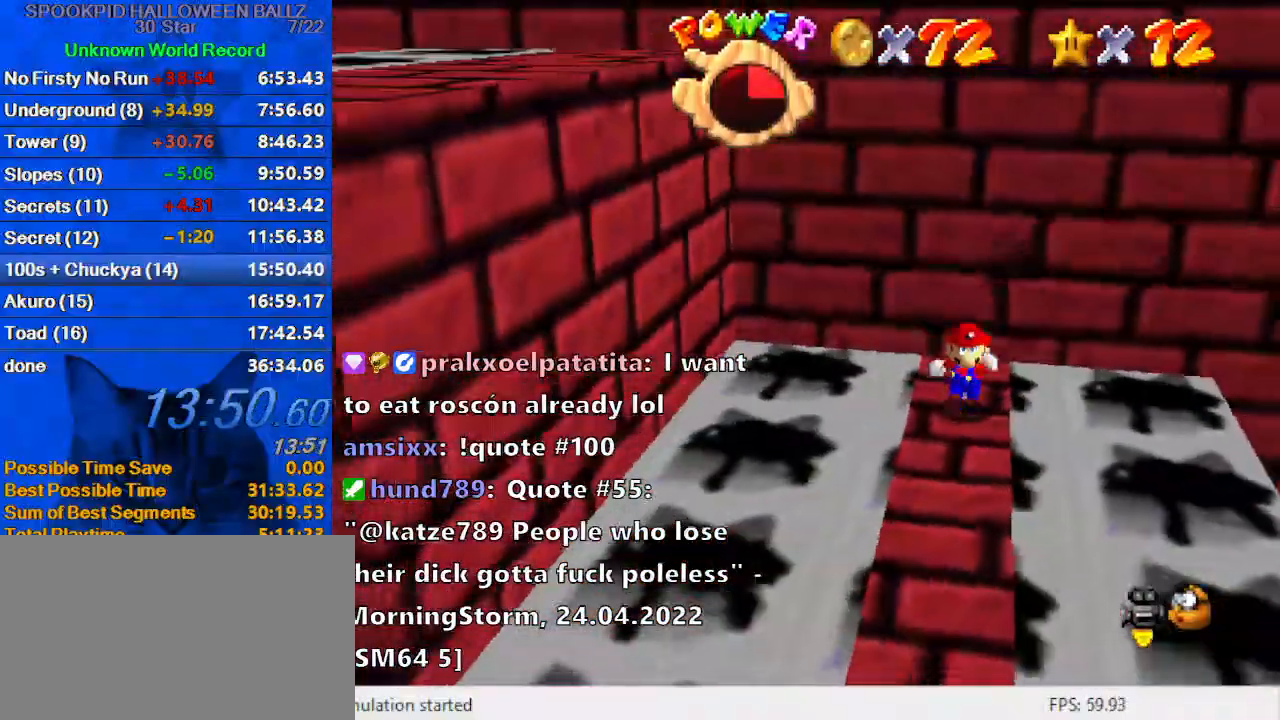
{"keys": ["left", "shift"], "events": [[200, "right", "down"], [267, "down", "up"], [333, "left", "down"], [333, "right", "up"], [433, "shift", "down"]]}
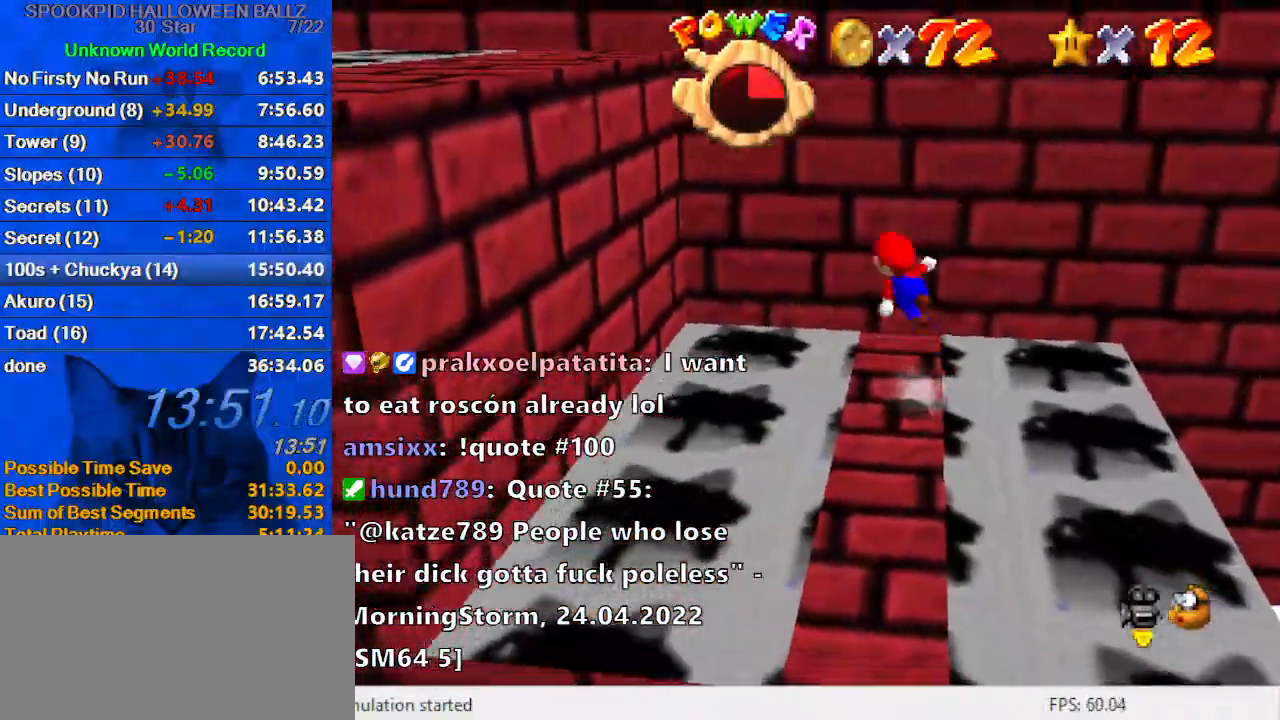
{"keys": ["left", "shift"], "events": []}
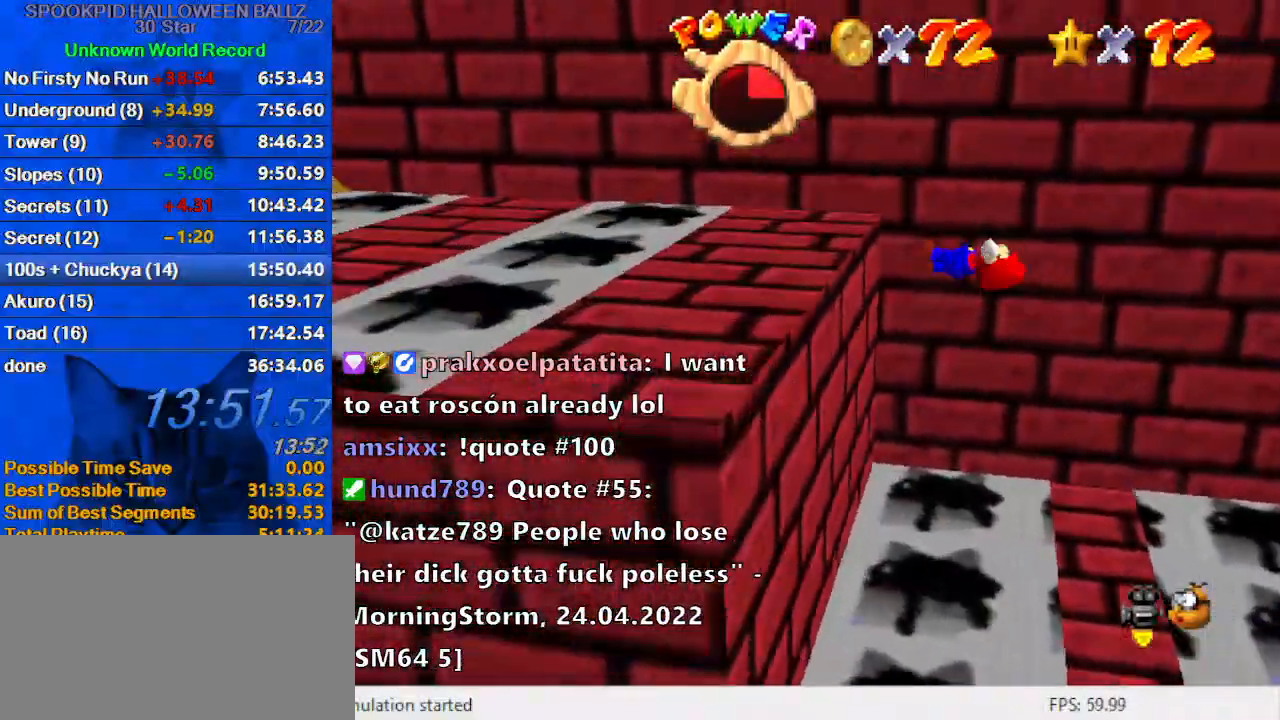
{"keys": ["up"], "events": [[167, "shift", "up"], [267, "shift", "down"], [300, "up", "down"], [367, "d", "down"], [433, "shift", "up"], [500, "d", "up"], [500, "left", "up"]]}
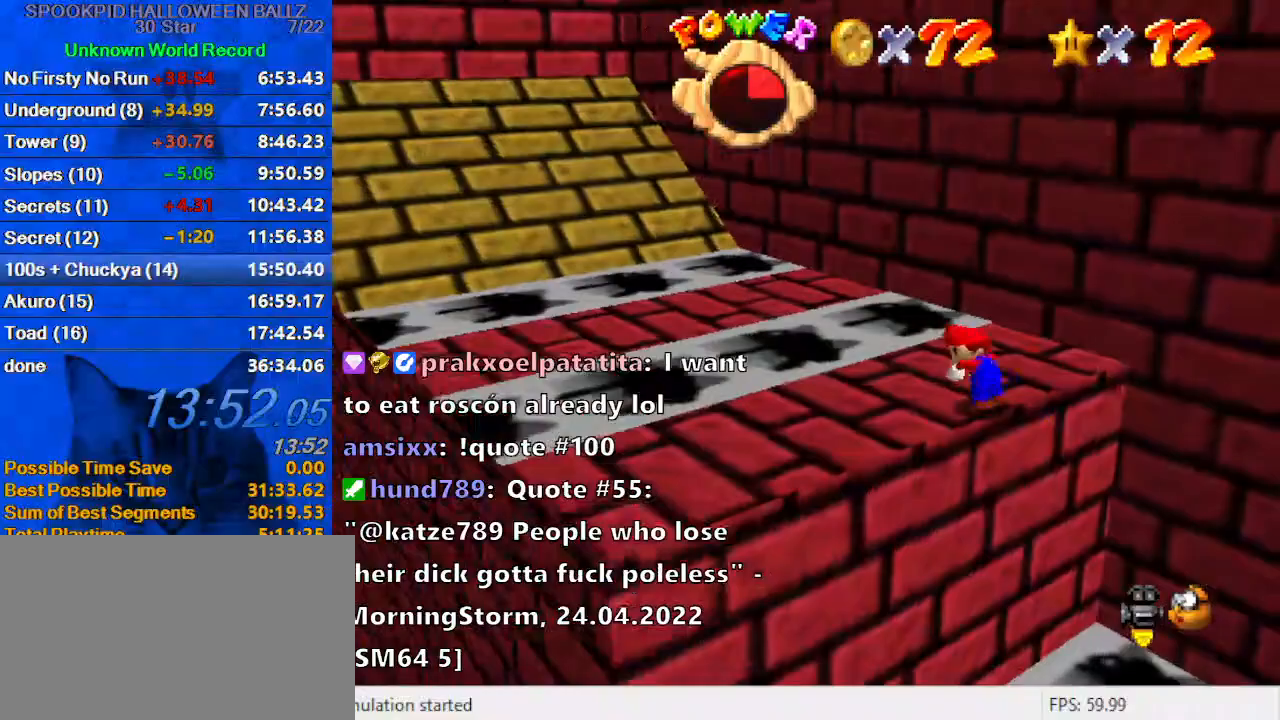
{"keys": ["right"], "events": [[33, "d", "down"], [167, "d", "up"], [367, "right", "down"], [500, "up", "up"]]}
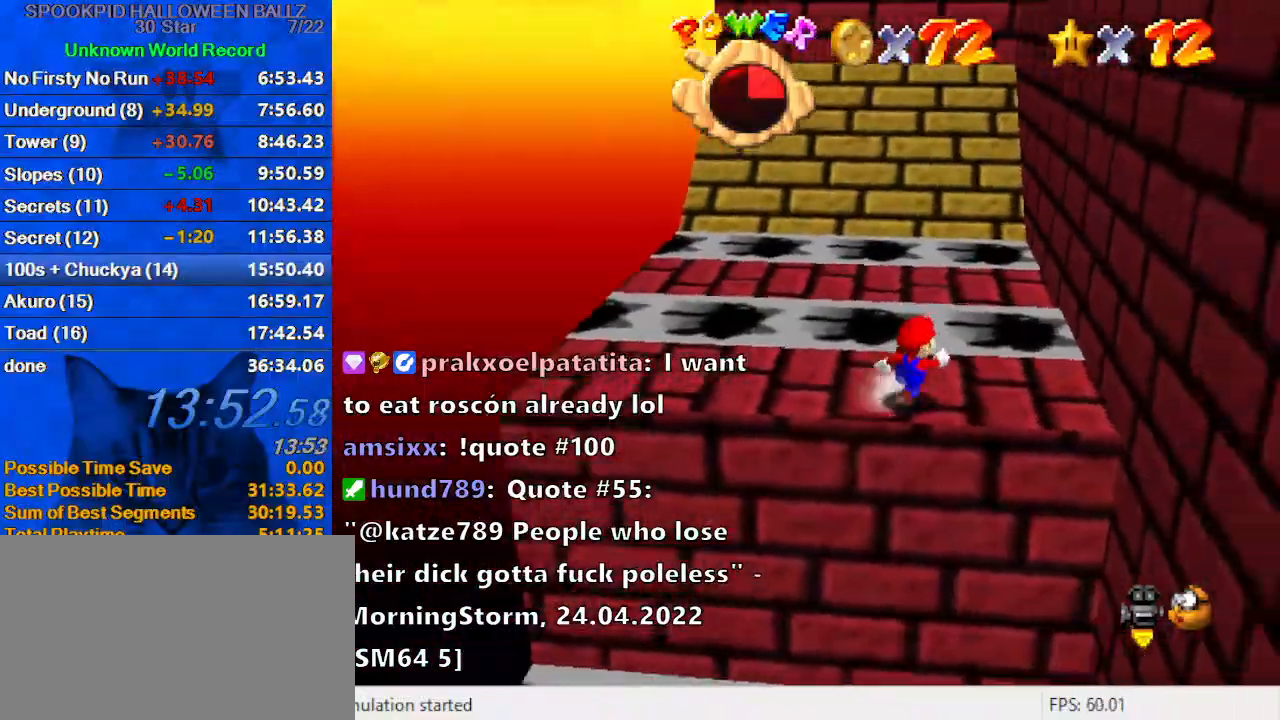
{"keys": ["down", "right"], "events": [[133, "left", "down"], [200, "right", "up"], [367, "right", "down"], [433, "down", "down"], [433, "left", "up"]]}
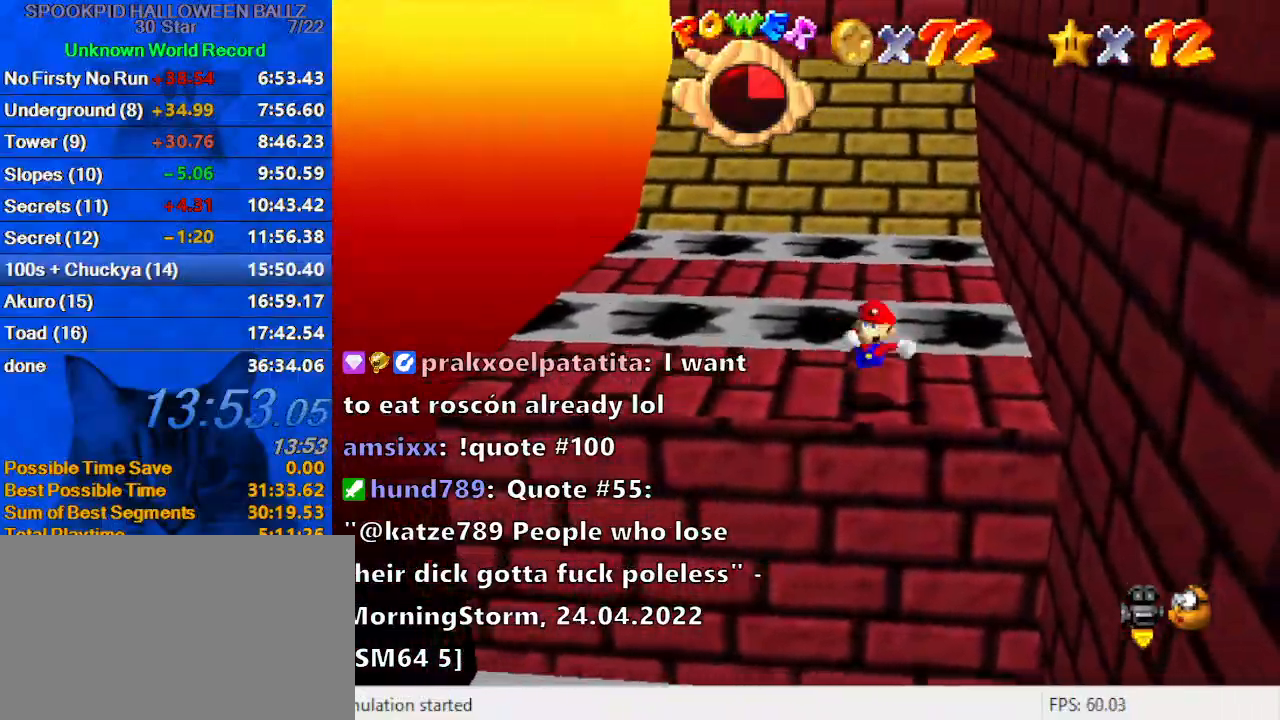
{"keys": ["down", "right", "shift"], "events": [[33, "shift", "down"]]}
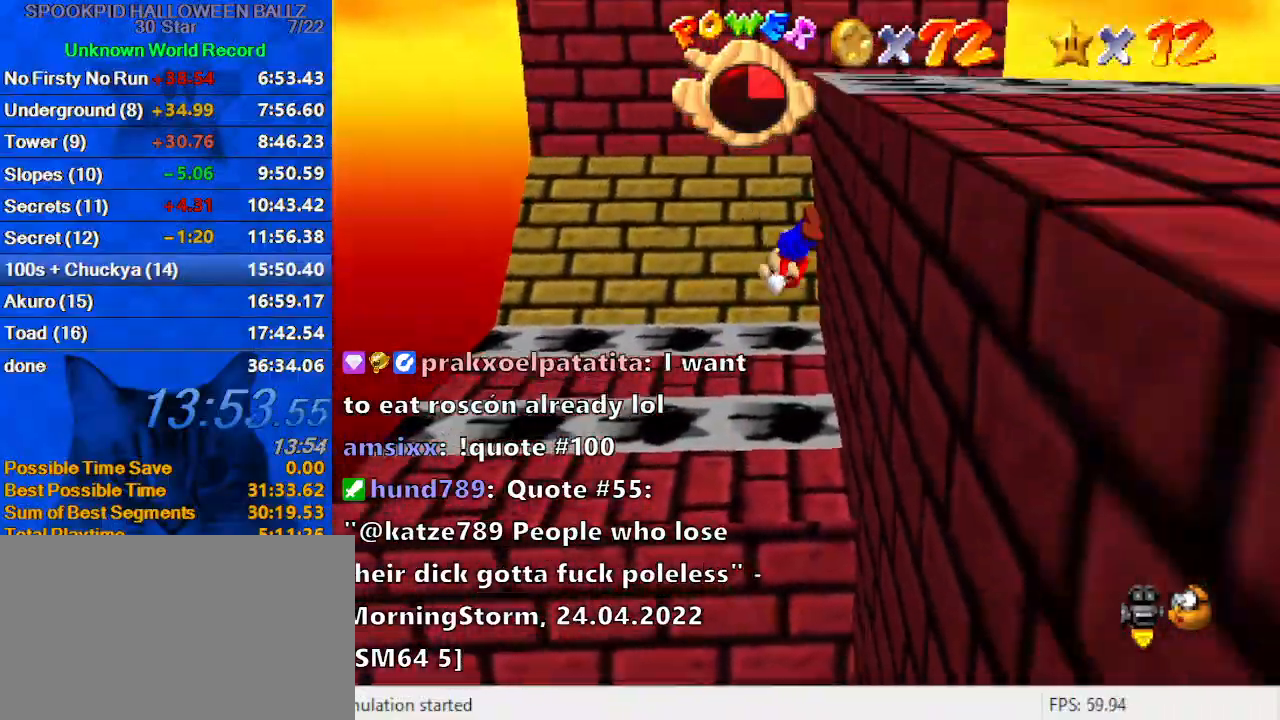
{"keys": ["right", "shift"], "events": [[67, "down", "up"], [67, "shift", "up"], [200, "shift", "down"]]}
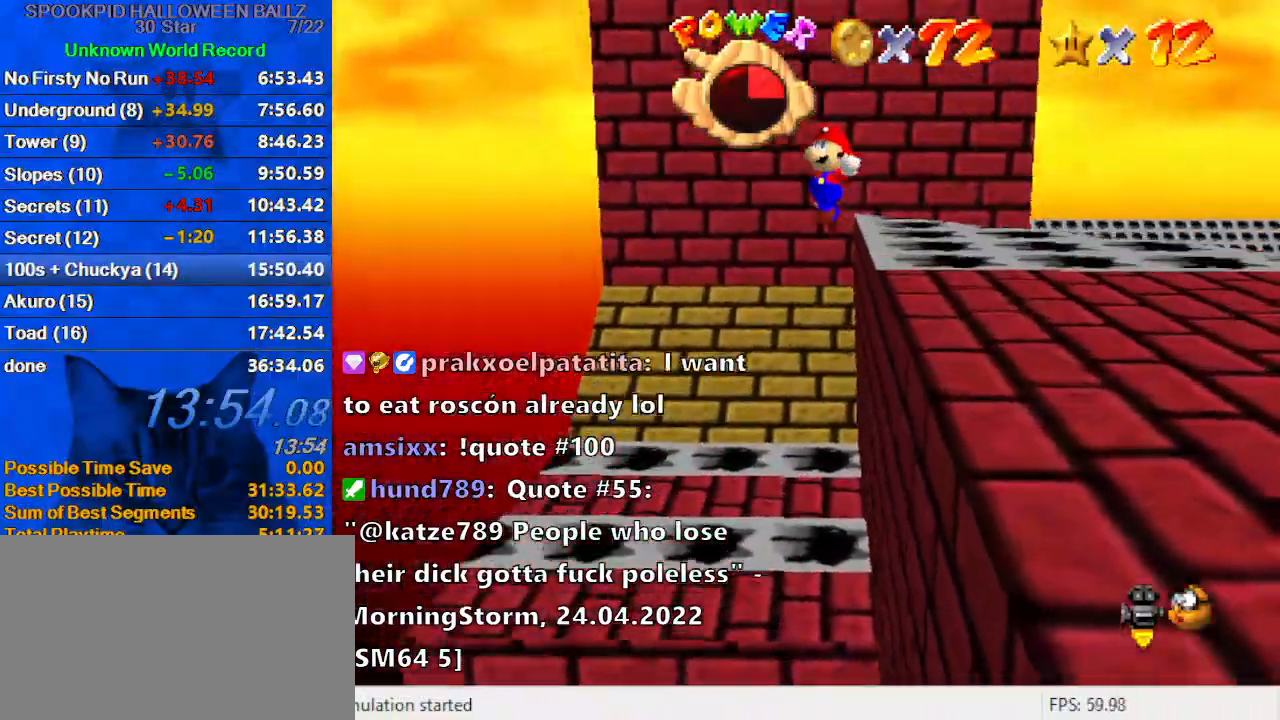
{"keys": ["a", "right", "shift"], "events": [[467, "a", "down"]]}
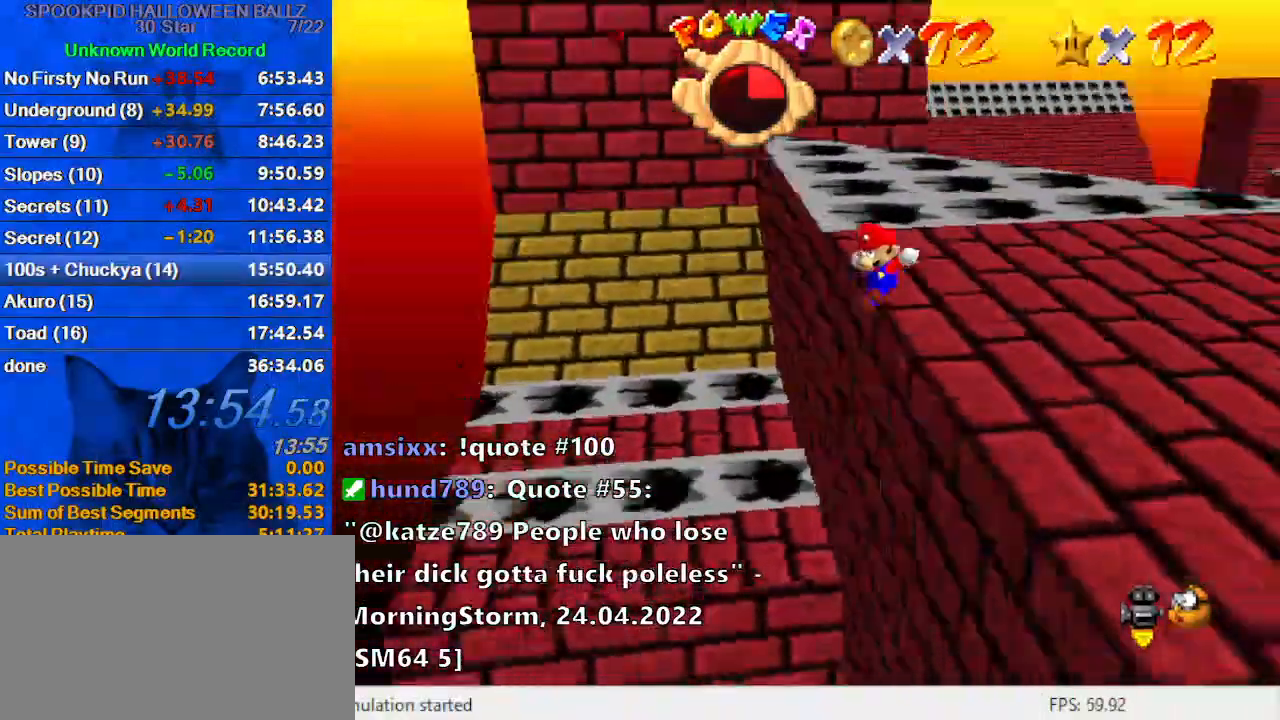
{"keys": ["a", "up"], "events": [[100, "shift", "up"], [133, "a", "up"], [200, "shift", "down"], [200, "up", "down"], [300, "a", "down"], [367, "a", "up"], [367, "right", "up"], [367, "shift", "up"], [467, "a", "down"]]}
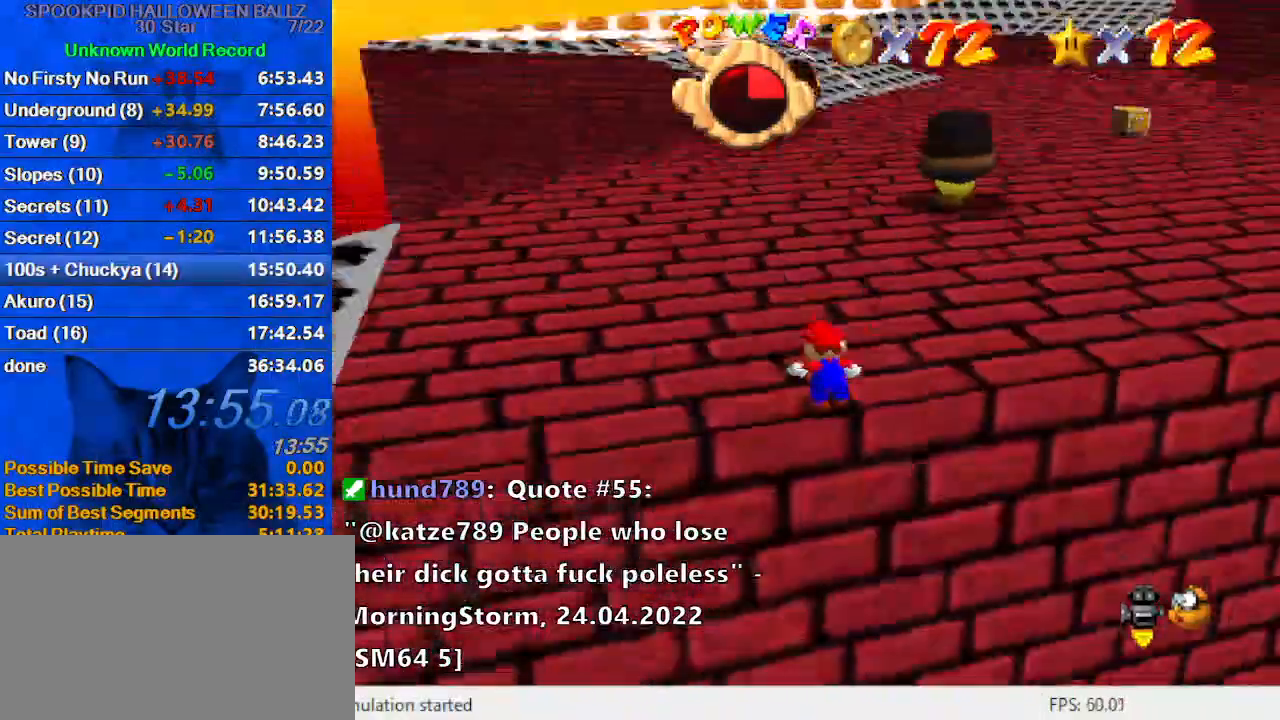
{"keys": ["shift", "up"], "events": [[100, "a", "up"], [433, "shift", "down"]]}
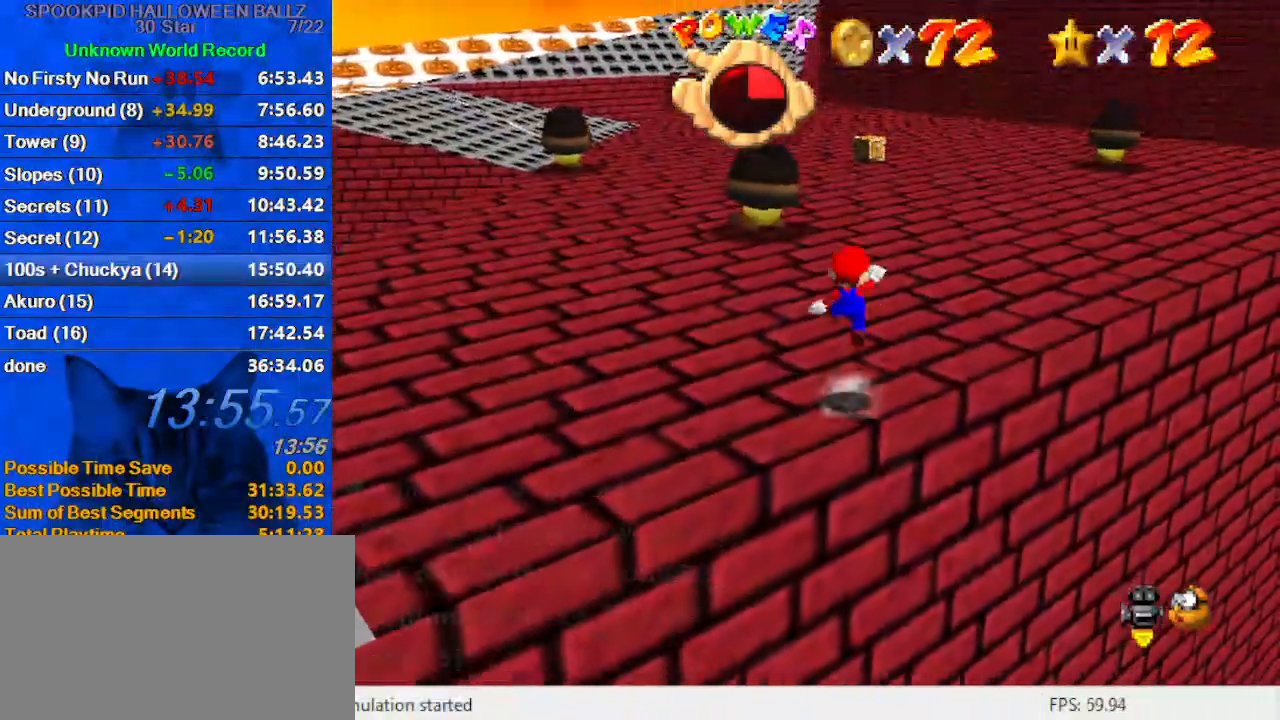
{"keys": ["a", "left", "up"], "events": [[133, "shift", "up"], [167, "ctrl", "down"], [367, "ctrl", "up"], [400, "a", "down"], [500, "left", "down"]]}
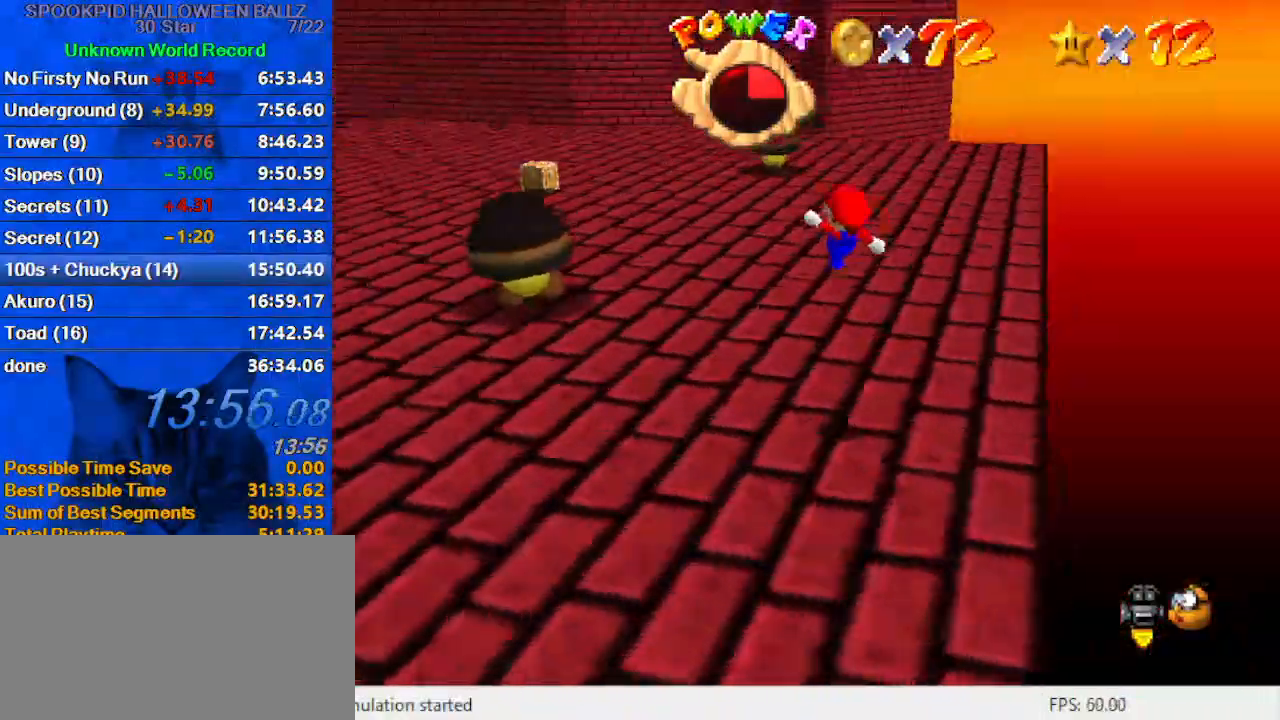
{"keys": ["left", "up"], "events": [[100, "a", "up"], [267, "up", "up"], [400, "up", "down"]]}
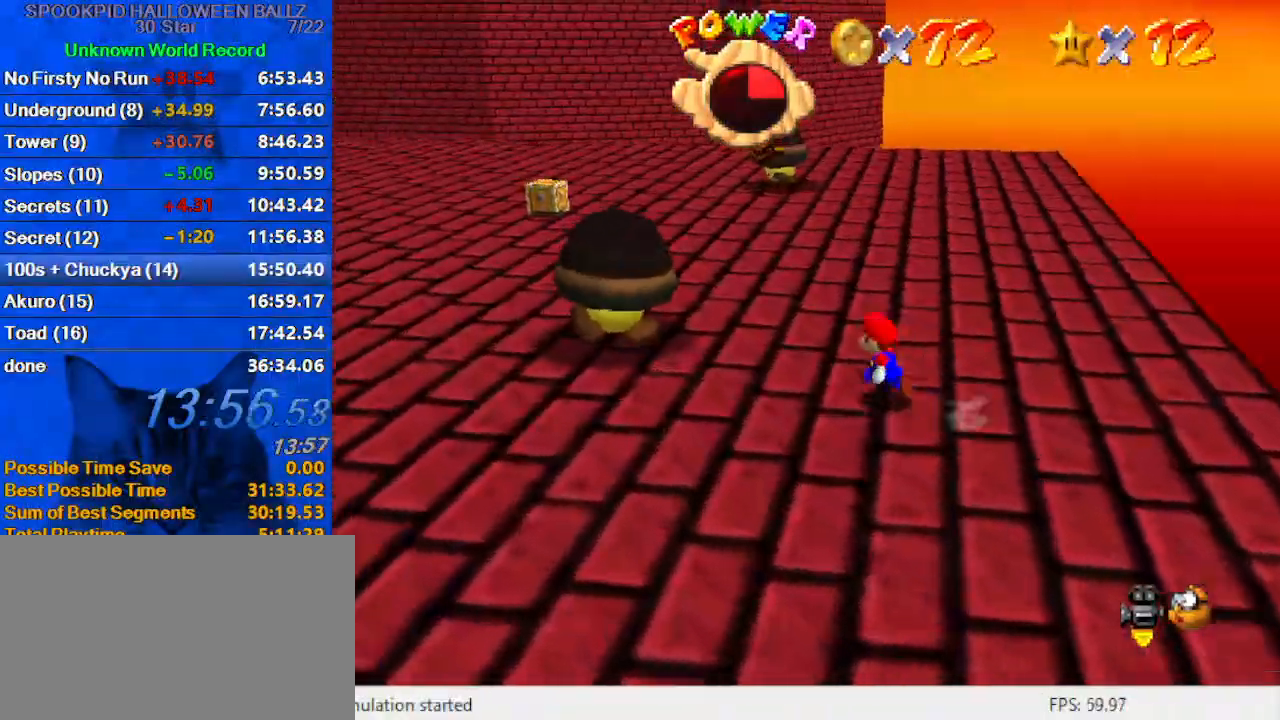
{"keys": ["left", "shift"], "events": [[367, "up", "up"], [467, "shift", "down"]]}